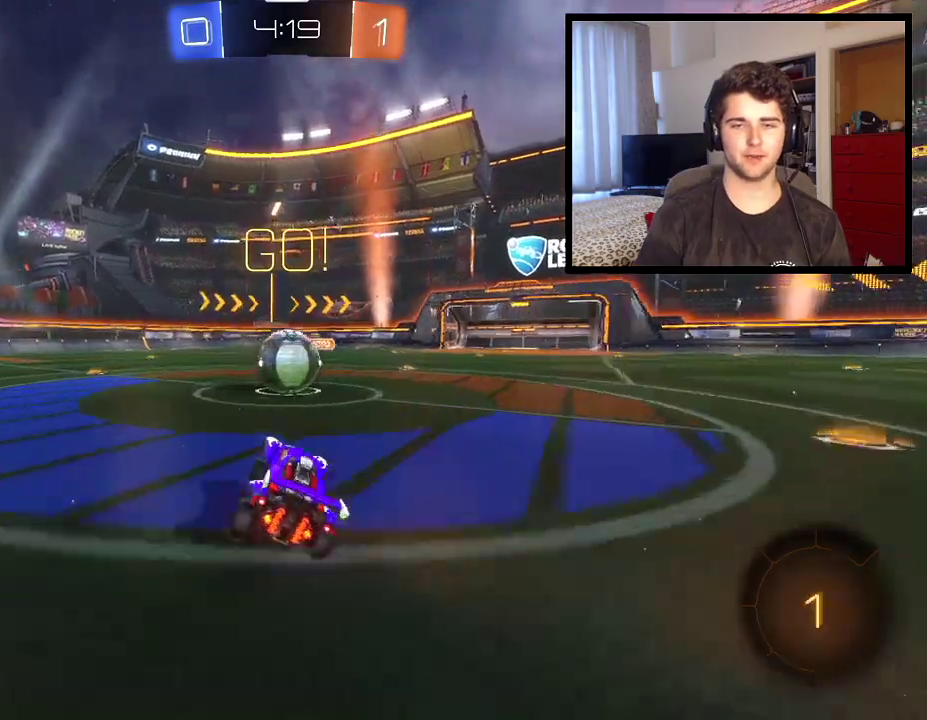
Gameplay with a controller (PlayStation layout); each line is a JSON object with the inputs held at the frame after it. "events" lists button and stick changes between this image and that frame as [ms after this image, input, new state], when the widget could be followed in between. Not read: R2.
{"buttons": ["L1", "R1"], "left_stick": "up-left", "right_stick": "center", "events": [[166, "CROSS", "down"], [266, "CROSS", "up"], [266, "L1", "down"], [266, "left_stick", "up-left"], [333, "CROSS", "down"], [467, "CROSS", "up"]]}
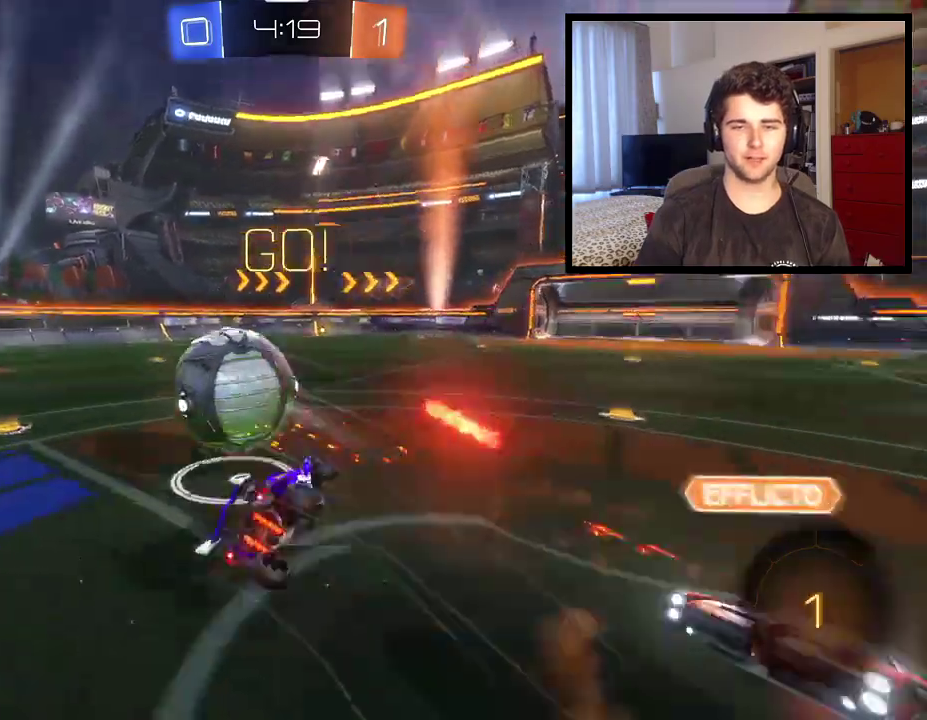
{"buttons": ["R1"], "left_stick": "up-left", "right_stick": "center", "events": [[400, "L1", "up"]]}
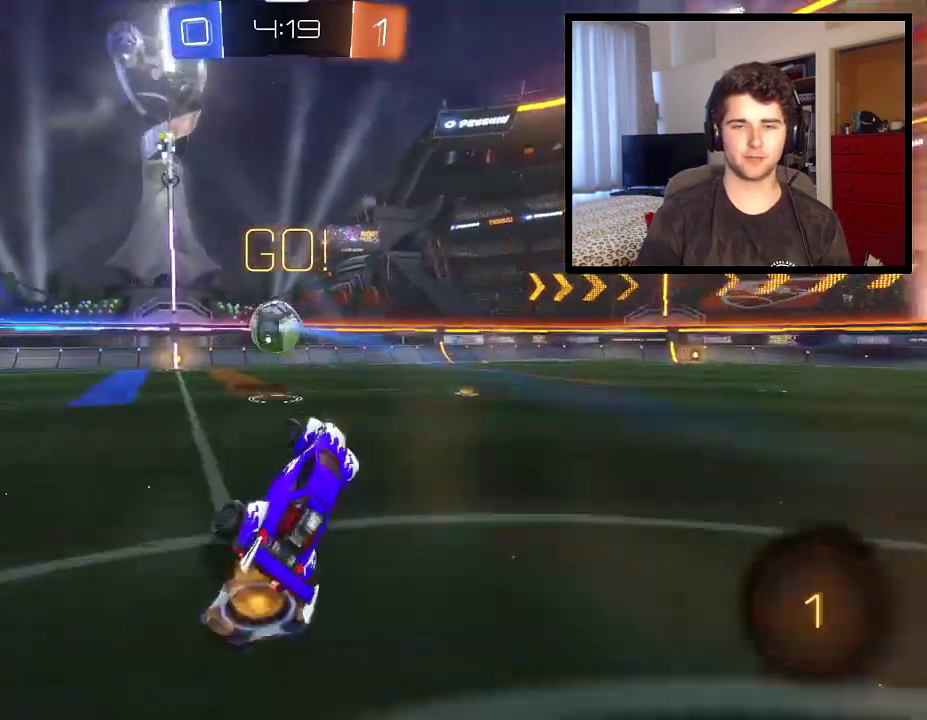
{"buttons": ["R1"], "left_stick": "right", "right_stick": "center", "events": [[100, "left_stick", "up-right"], [433, "left_stick", "right"]]}
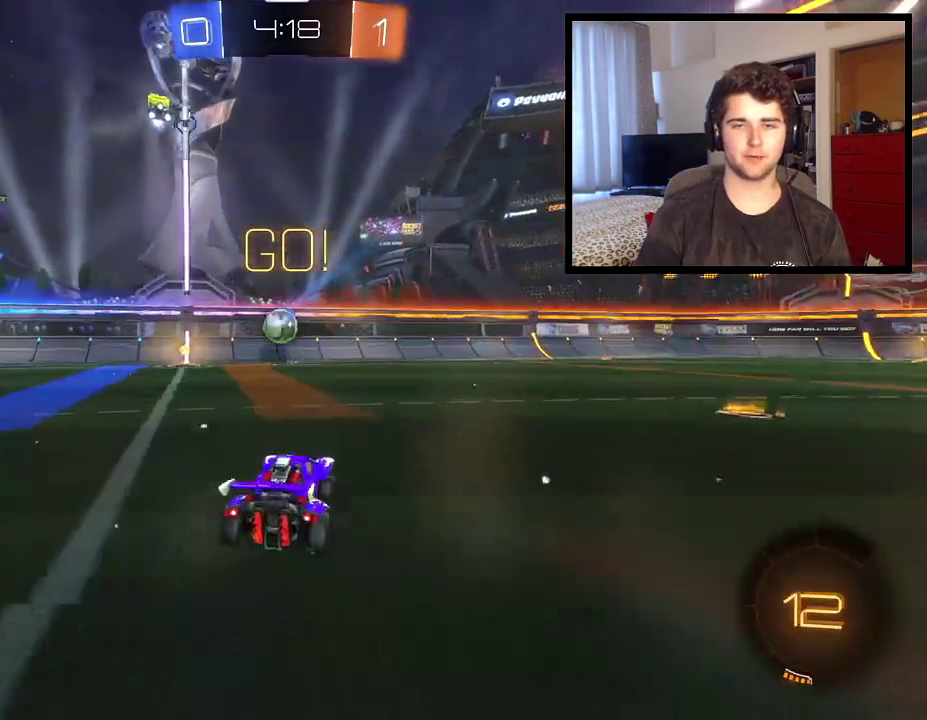
{"buttons": ["R1"], "left_stick": "right", "right_stick": "center", "events": [[100, "L1", "down"], [267, "L1", "up"]]}
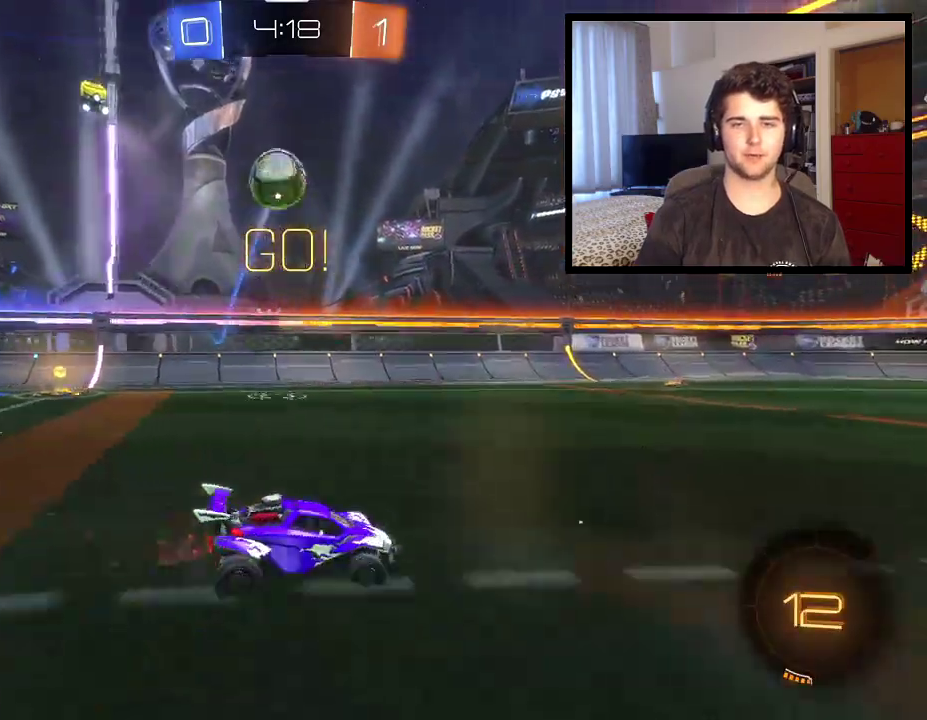
{"buttons": ["R1"], "left_stick": "right", "right_stick": "center", "events": []}
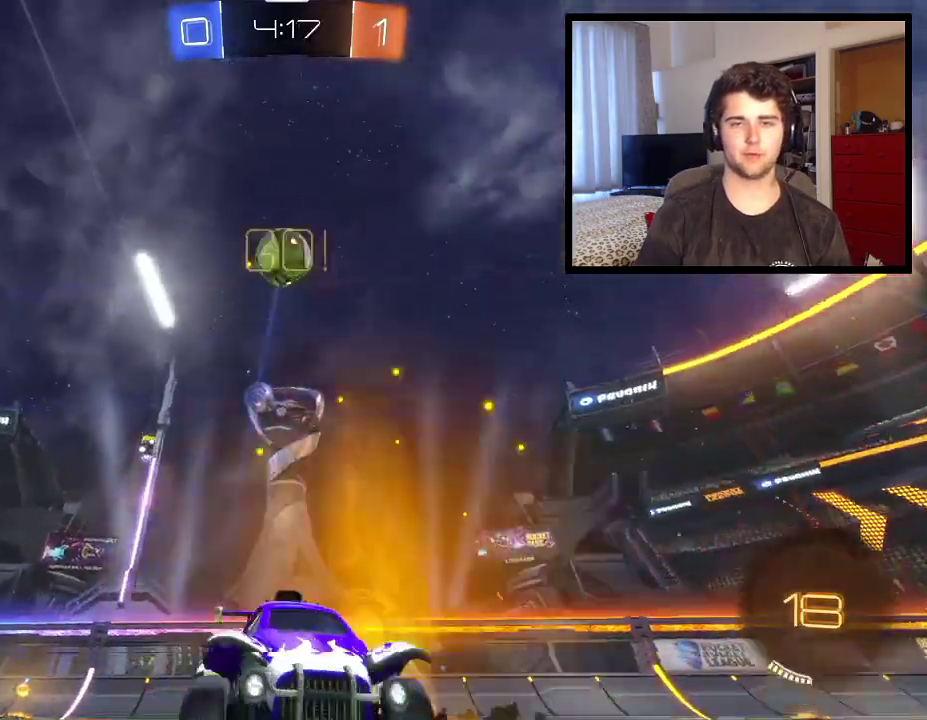
{"buttons": ["R1"], "left_stick": "center", "right_stick": "center", "events": [[167, "CROSS", "down"], [200, "left_stick", "up"], [467, "CROSS", "up"], [501, "left_stick", "center"]]}
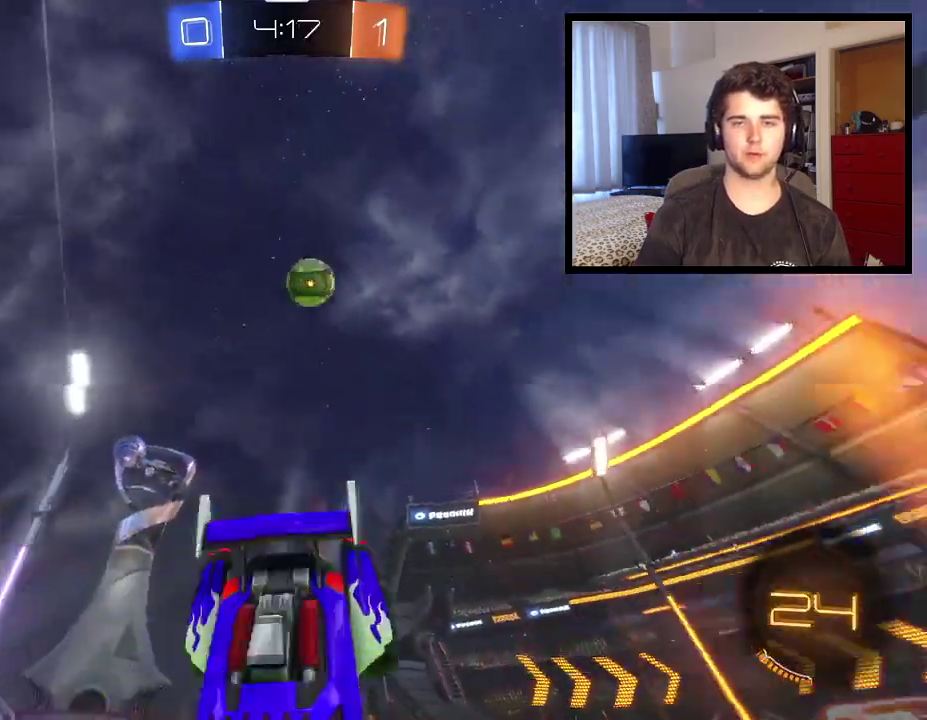
{"buttons": ["R1"], "left_stick": "center", "right_stick": "center", "events": [[333, "left_stick", "left"], [467, "left_stick", "center"]]}
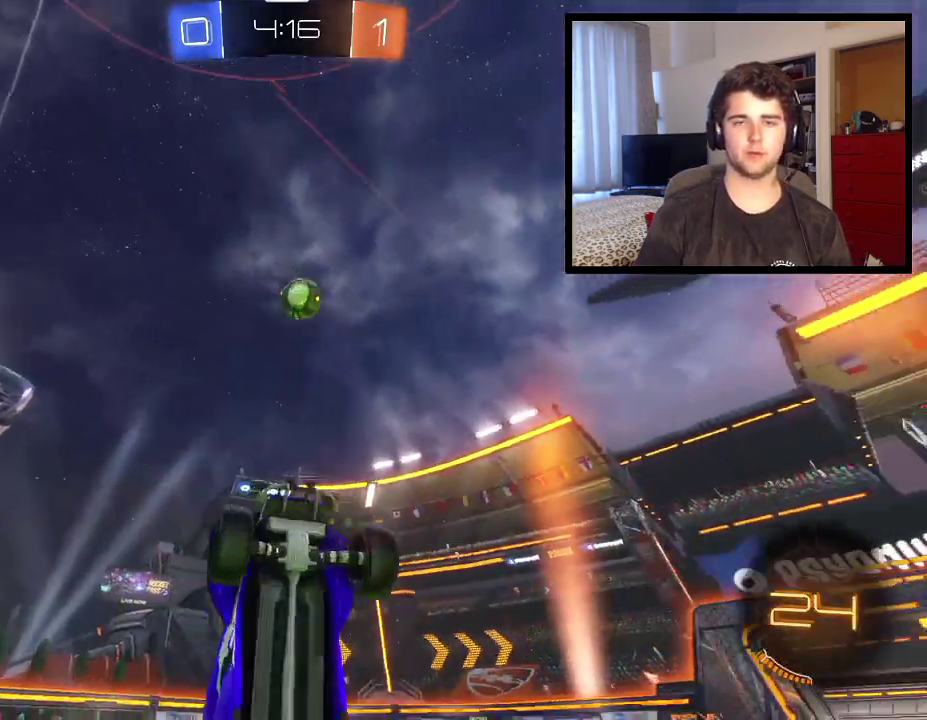
{"buttons": ["R1"], "left_stick": "left", "right_stick": "center", "events": [[100, "left_stick", "left"]]}
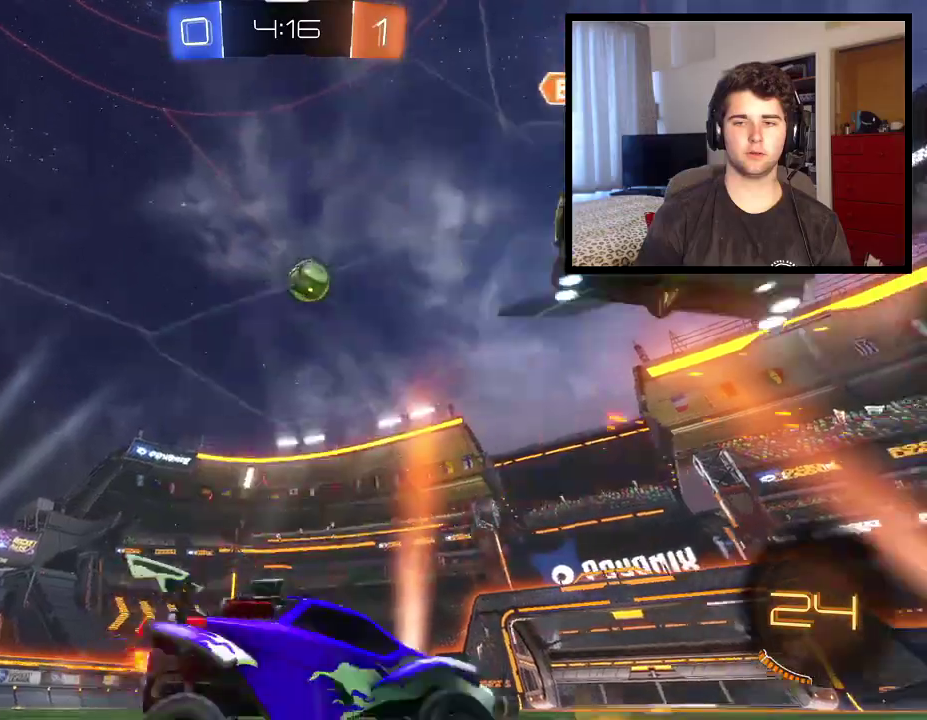
{"buttons": ["TRIANGLE", "R1"], "left_stick": "right", "right_stick": "center", "events": [[133, "left_stick", "center"], [333, "left_stick", "right"], [467, "TRIANGLE", "down"]]}
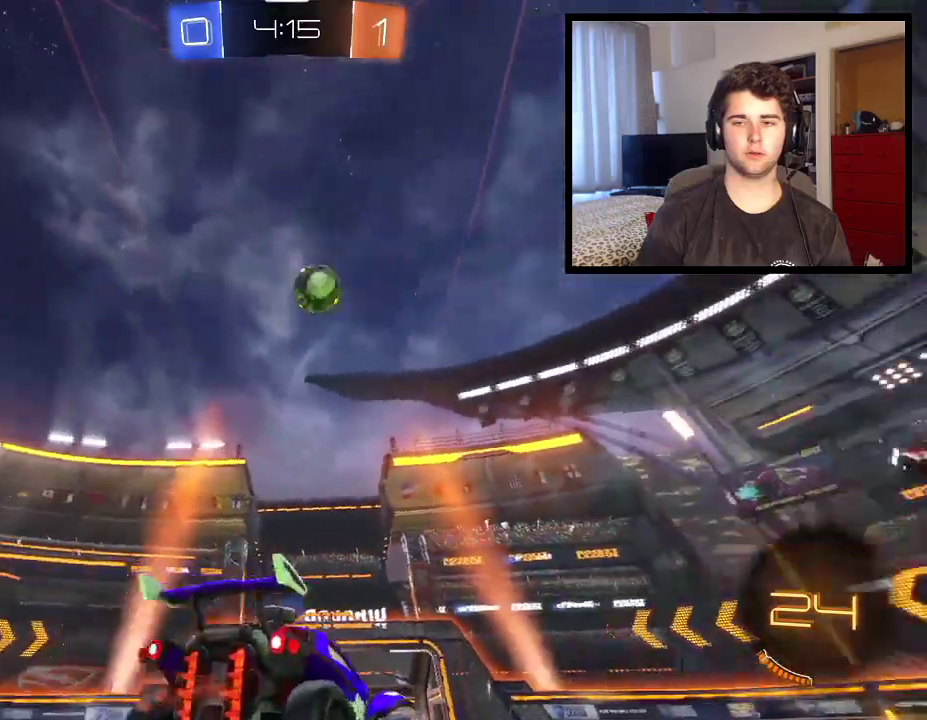
{"buttons": [], "left_stick": "right", "right_stick": "center", "events": [[167, "TRIANGLE", "up"], [367, "R1", "up"]]}
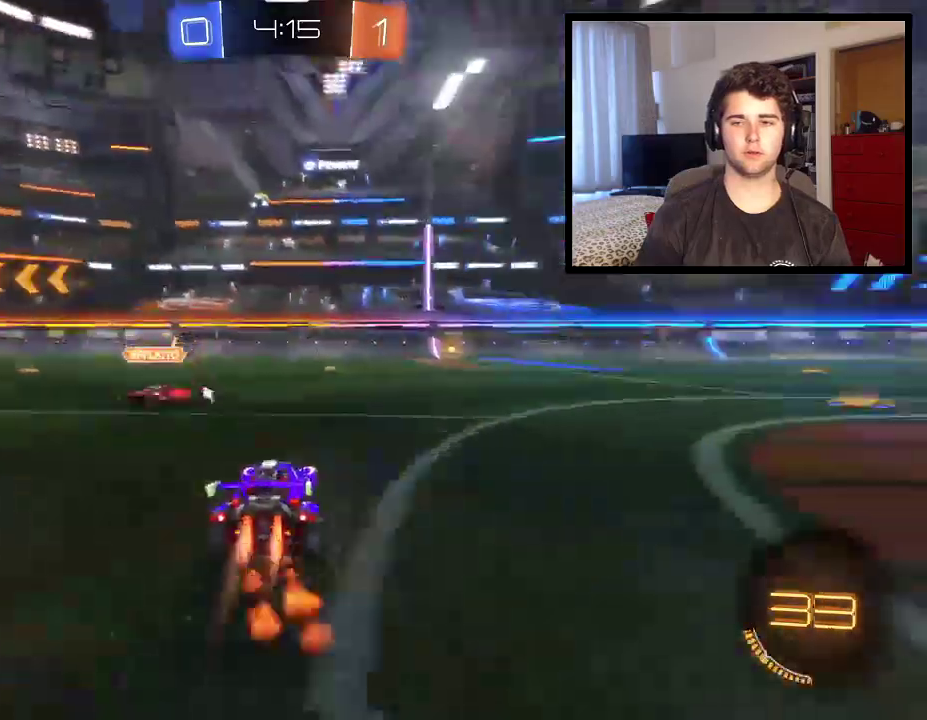
{"buttons": ["TRIANGLE", "R1"], "left_stick": "center", "right_stick": "center", "events": [[133, "CROSS", "down"], [133, "left_stick", "up"], [433, "CROSS", "up"], [433, "TRIANGLE", "down"], [467, "R1", "down"], [467, "left_stick", "center"]]}
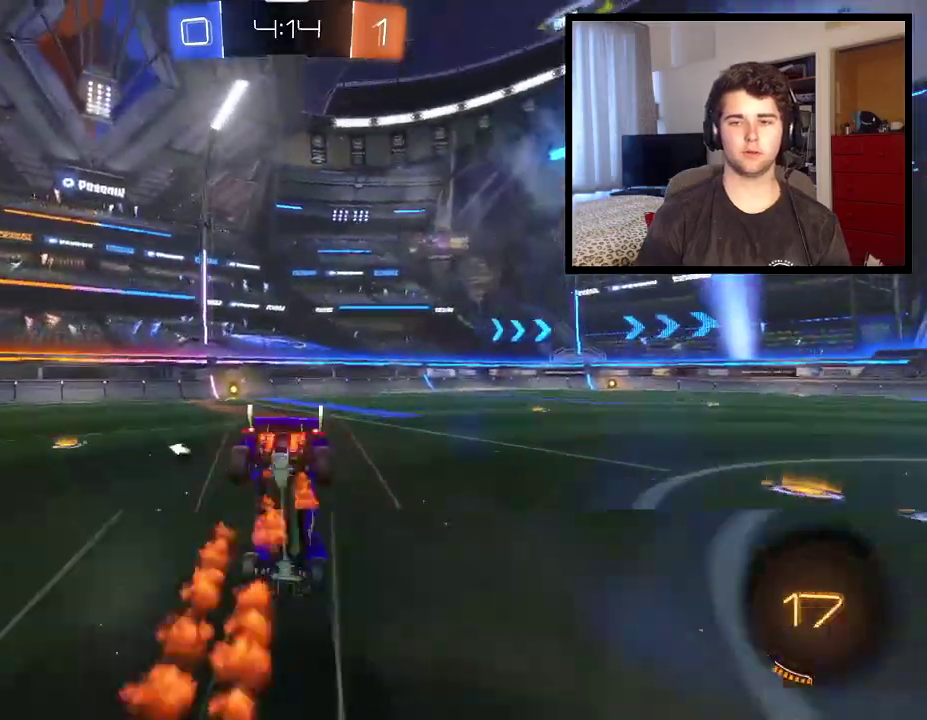
{"buttons": ["R1"], "left_stick": "center", "right_stick": "center", "events": [[134, "TRIANGLE", "up"]]}
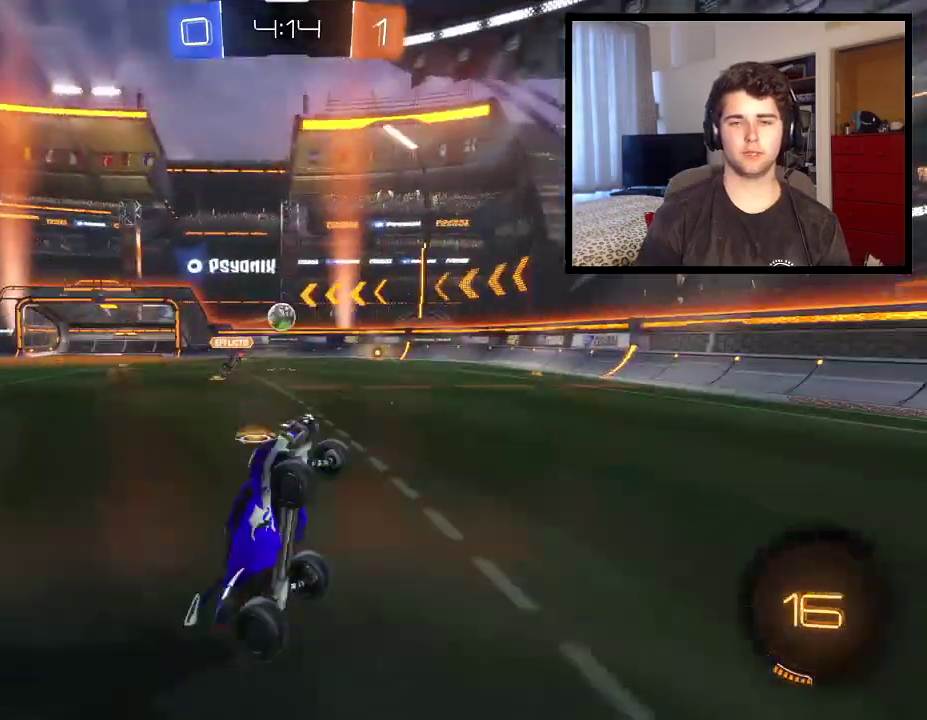
{"buttons": ["R1"], "left_stick": "left", "right_stick": "center", "events": [[133, "left_stick", "left"], [333, "L1", "down"], [500, "L1", "up"]]}
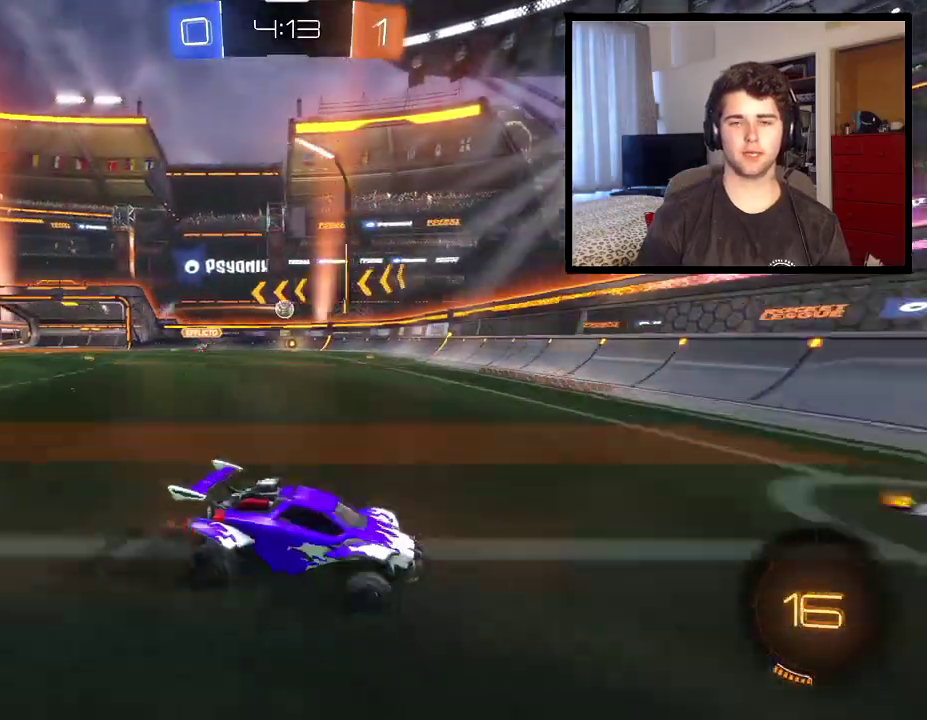
{"buttons": [], "left_stick": "left", "right_stick": "center", "events": [[300, "R1", "up"]]}
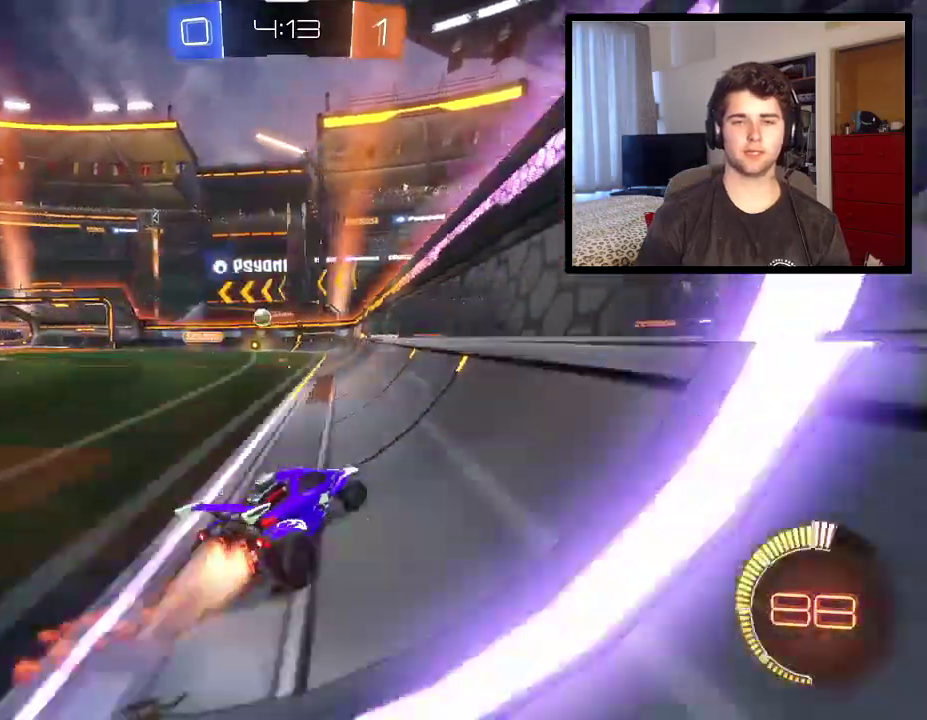
{"buttons": [], "left_stick": "left", "right_stick": "center", "events": []}
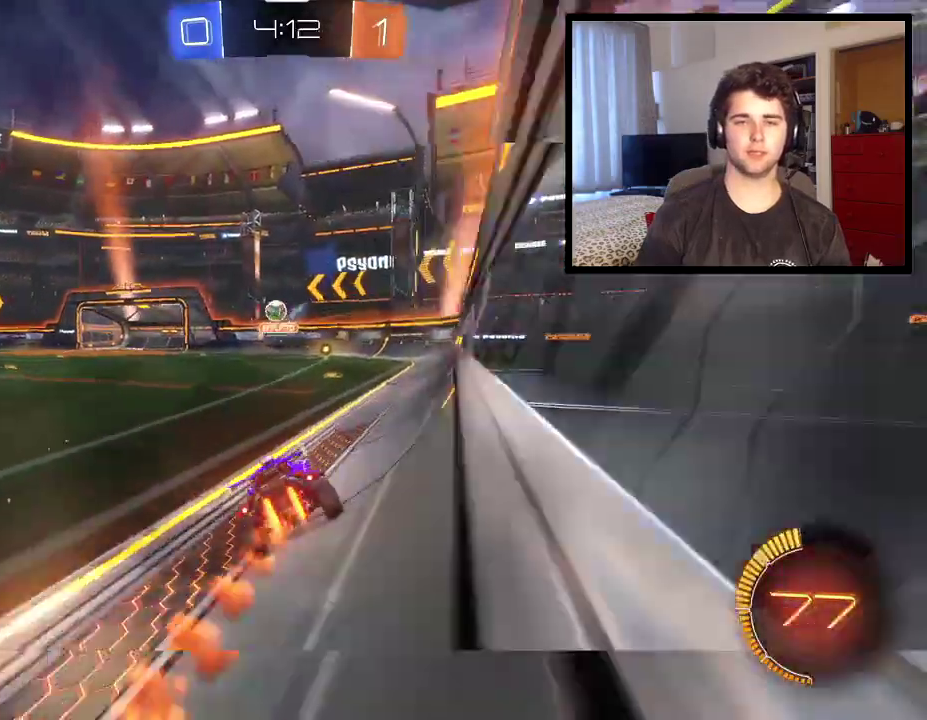
{"buttons": ["R1"], "left_stick": "right", "right_stick": "center", "events": [[167, "left_stick", "center"], [234, "R1", "down"], [300, "L2", "down"], [300, "left_stick", "left"], [434, "left_stick", "right"], [501, "L2", "up"]]}
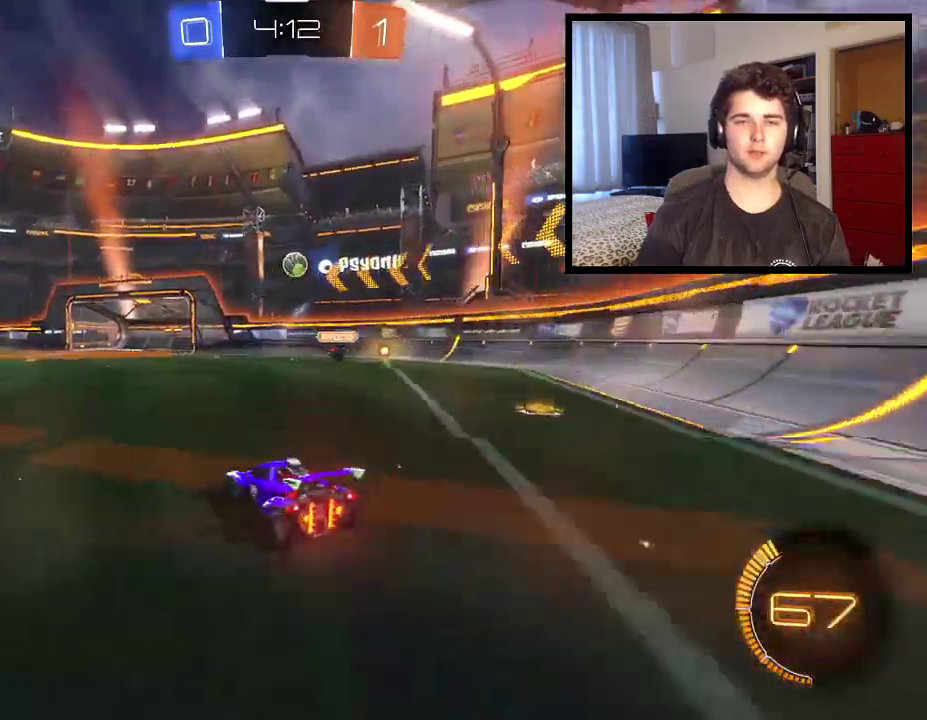
{"buttons": ["R1"], "left_stick": "left", "right_stick": "center", "events": [[33, "R1", "up"], [233, "left_stick", "center"], [367, "R1", "down"], [433, "left_stick", "left"]]}
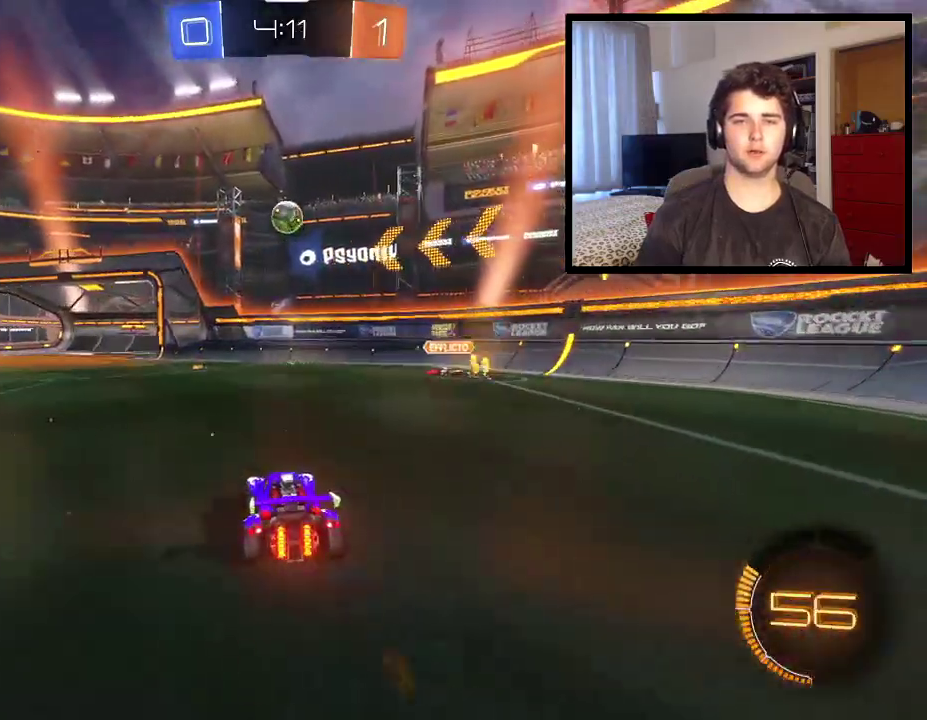
{"buttons": ["R1"], "left_stick": "center", "right_stick": "center", "events": [[67, "L2", "down"], [100, "left_stick", "center"], [200, "L2", "up"], [400, "left_stick", "down-right"], [501, "left_stick", "center"]]}
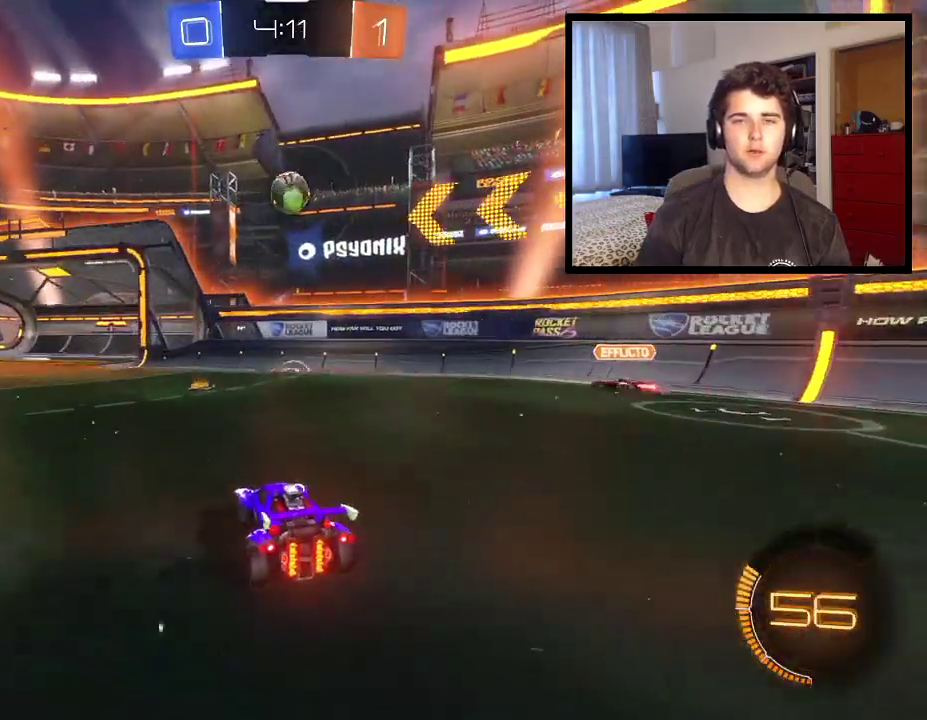
{"buttons": ["CROSS"], "left_stick": "right", "right_stick": "center", "events": [[133, "CROSS", "down"], [166, "left_stick", "down"], [267, "left_stick", "down-right"], [300, "R1", "up"], [467, "left_stick", "right"]]}
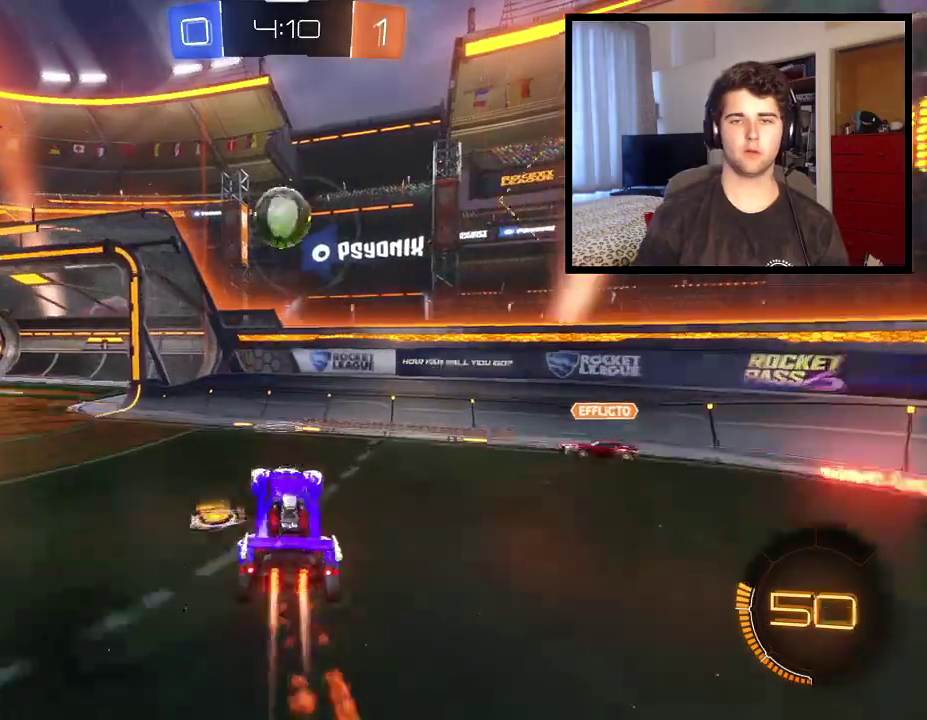
{"buttons": ["CROSS"], "left_stick": "up-left", "right_stick": "center", "events": [[33, "left_stick", "up-right"], [100, "left_stick", "up"], [334, "CROSS", "up"], [367, "left_stick", "up-left"], [434, "CROSS", "down"]]}
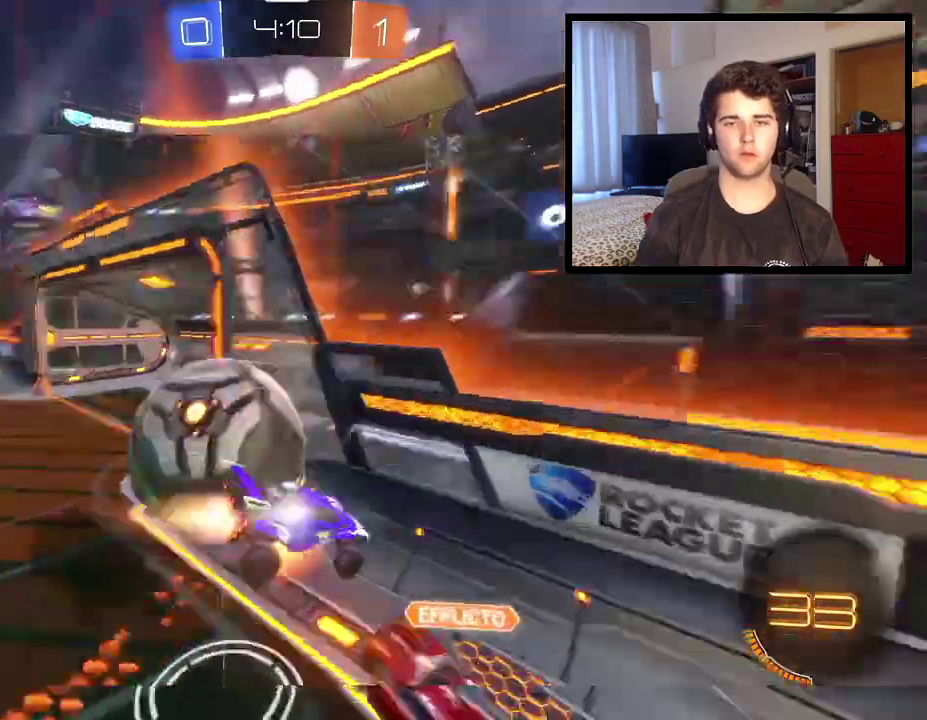
{"buttons": ["R1"], "left_stick": "center", "right_stick": "center", "events": [[133, "CROSS", "up"], [300, "left_stick", "center"], [333, "R1", "down"]]}
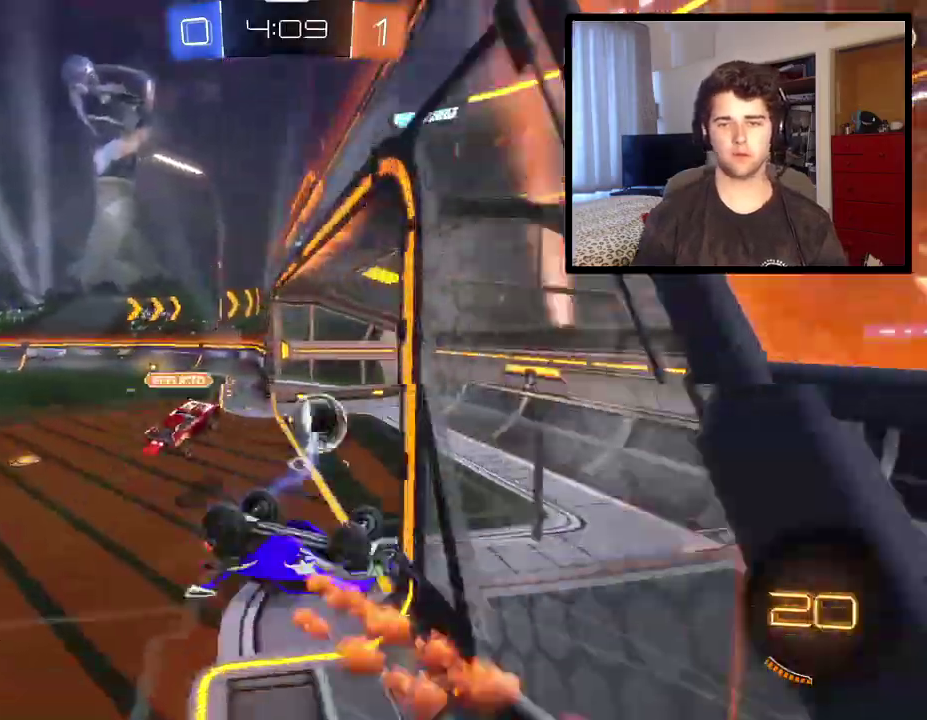
{"buttons": ["R1"], "left_stick": "down-right", "right_stick": "center", "events": [[67, "TRIANGLE", "down"], [134, "left_stick", "right"], [200, "TRIANGLE", "up"], [367, "left_stick", "down-right"]]}
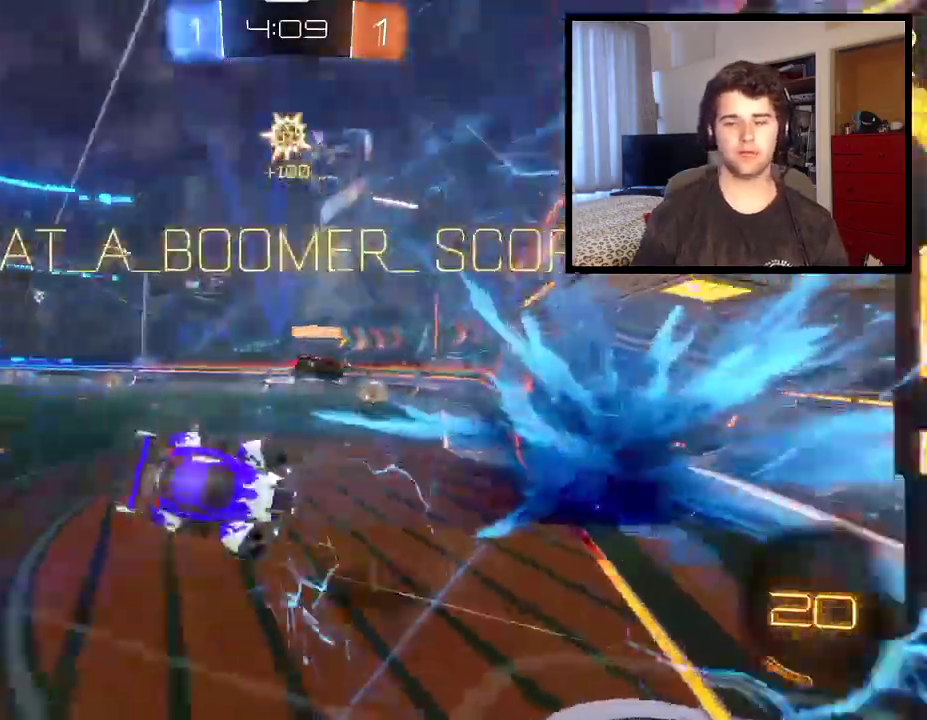
{"buttons": ["R1"], "left_stick": "down", "right_stick": "center", "events": [[66, "left_stick", "down"]]}
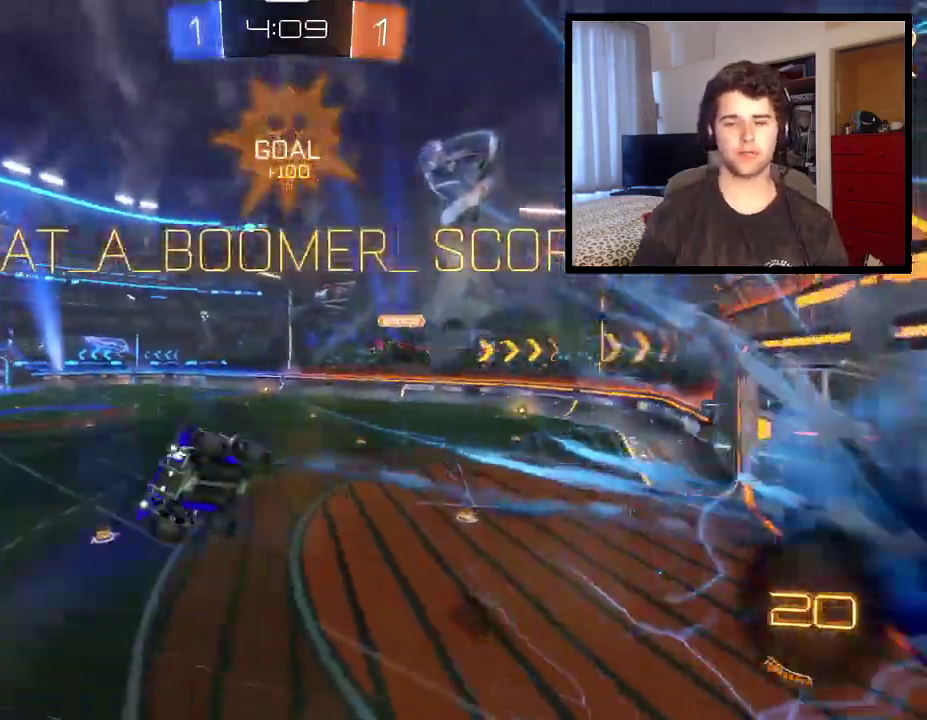
{"buttons": ["CIRCLE"], "left_stick": "left", "right_stick": "center", "events": [[100, "left_stick", "down-left"], [134, "CIRCLE", "down"], [167, "R1", "up"], [200, "left_stick", "left"]]}
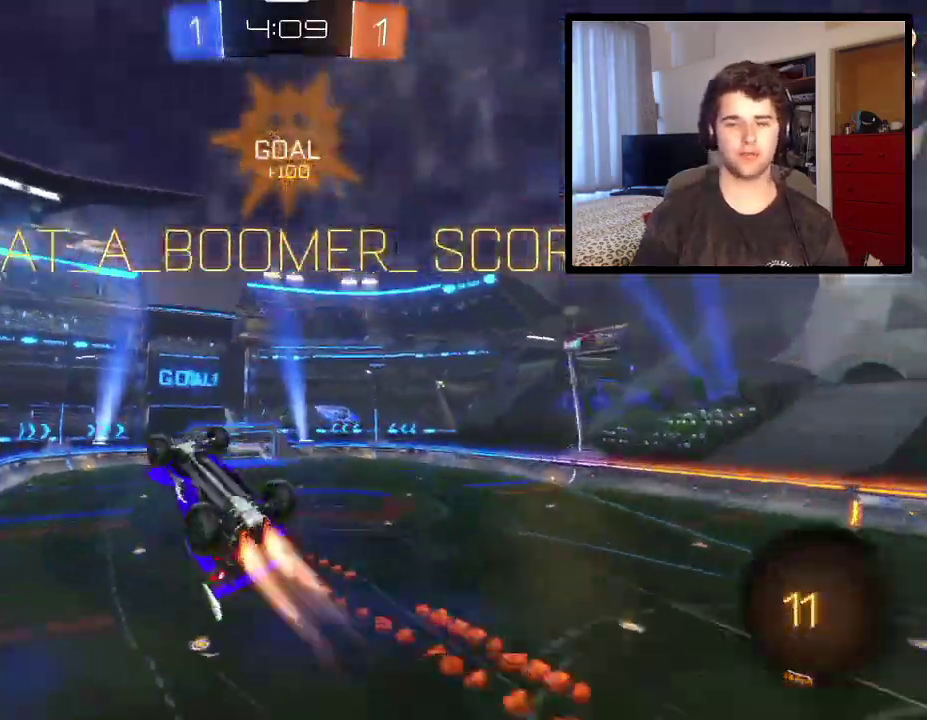
{"buttons": ["CIRCLE"], "left_stick": "right", "right_stick": "center", "events": [[200, "left_stick", "up-left"], [400, "left_stick", "right"]]}